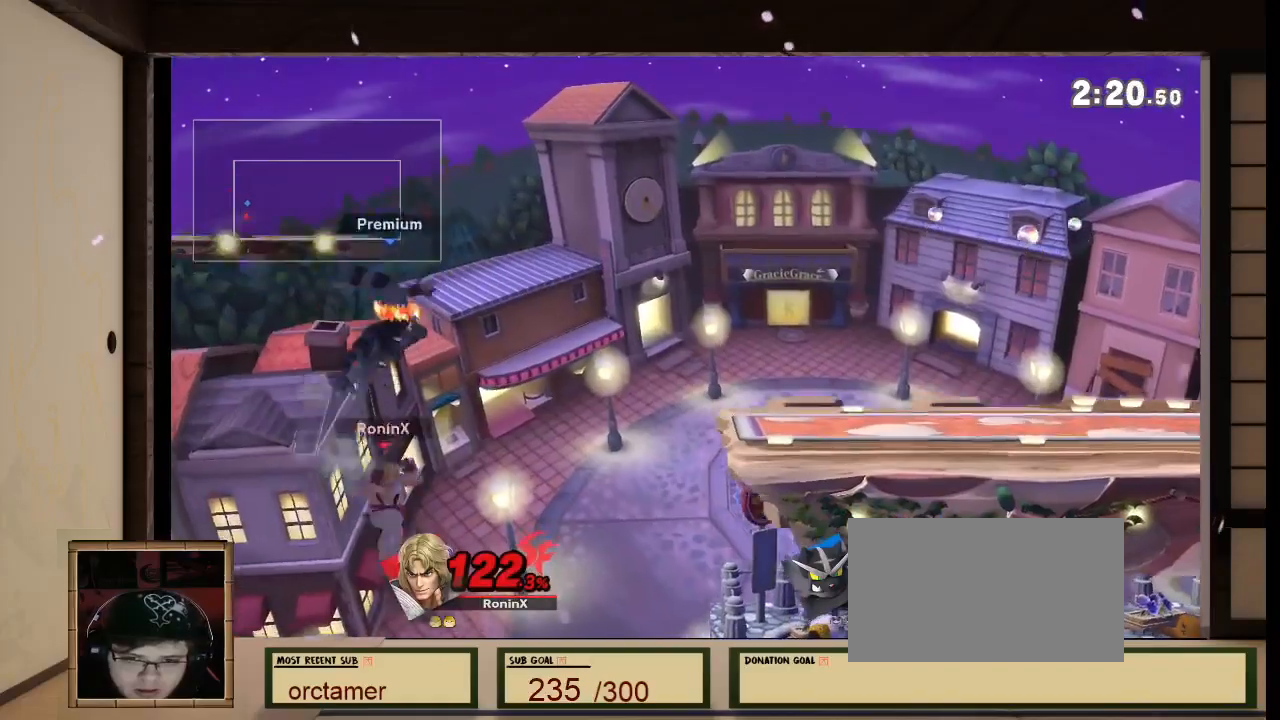
Gameplay with a controller (Nintendo layout); each line is a JSON object with the inputs held at the frame after it. "events" lists button and stick changes between this image and that frame as [ms after this image, input, new state], when the widget could be followed in between. Not read: L3 R3 Z.
{"buttons": ["X"], "left_stick": "up-right", "right_stick": "center", "events": [[100, "L1", "up"], [166, "R1", "up"], [166, "left_stick", "up-right"], [467, "X", "down"]]}
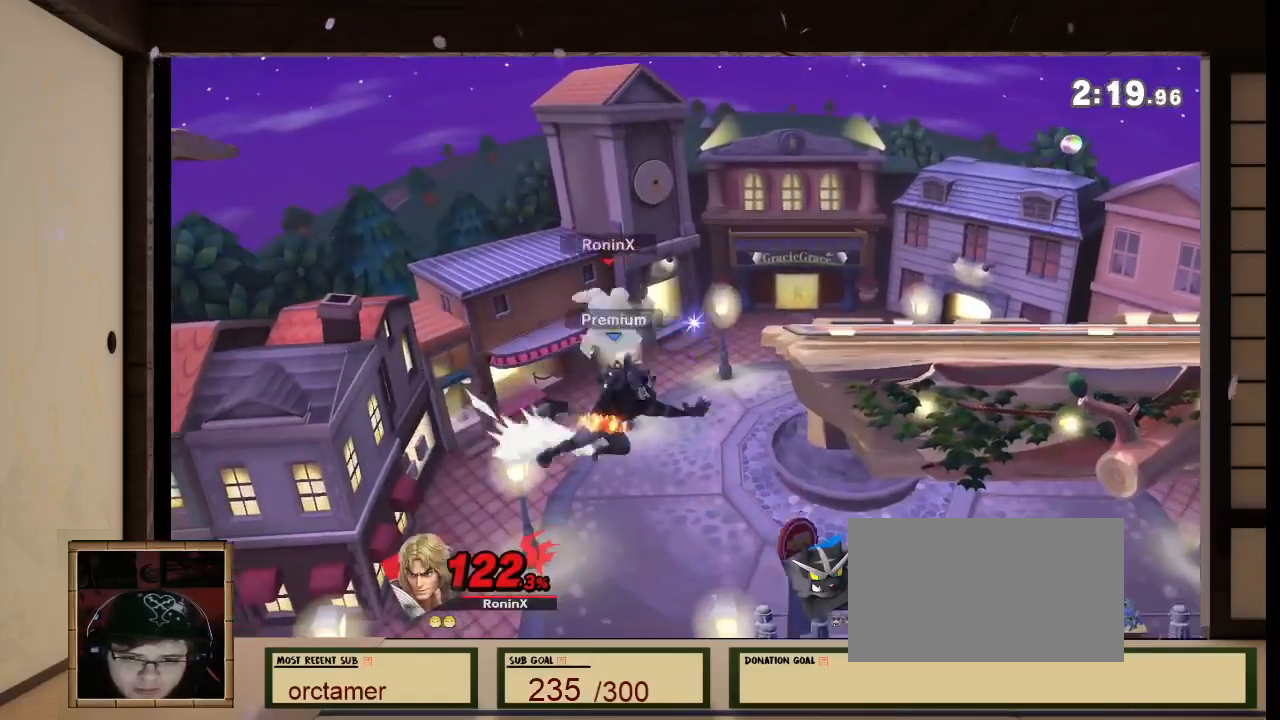
{"buttons": [], "left_stick": "up", "right_stick": "center", "events": [[167, "X", "up"], [234, "L1", "down"], [234, "R1", "down"], [234, "right_stick", "left"], [300, "L1", "up"], [300, "R1", "up"], [300, "right_stick", "center"], [501, "left_stick", "up"]]}
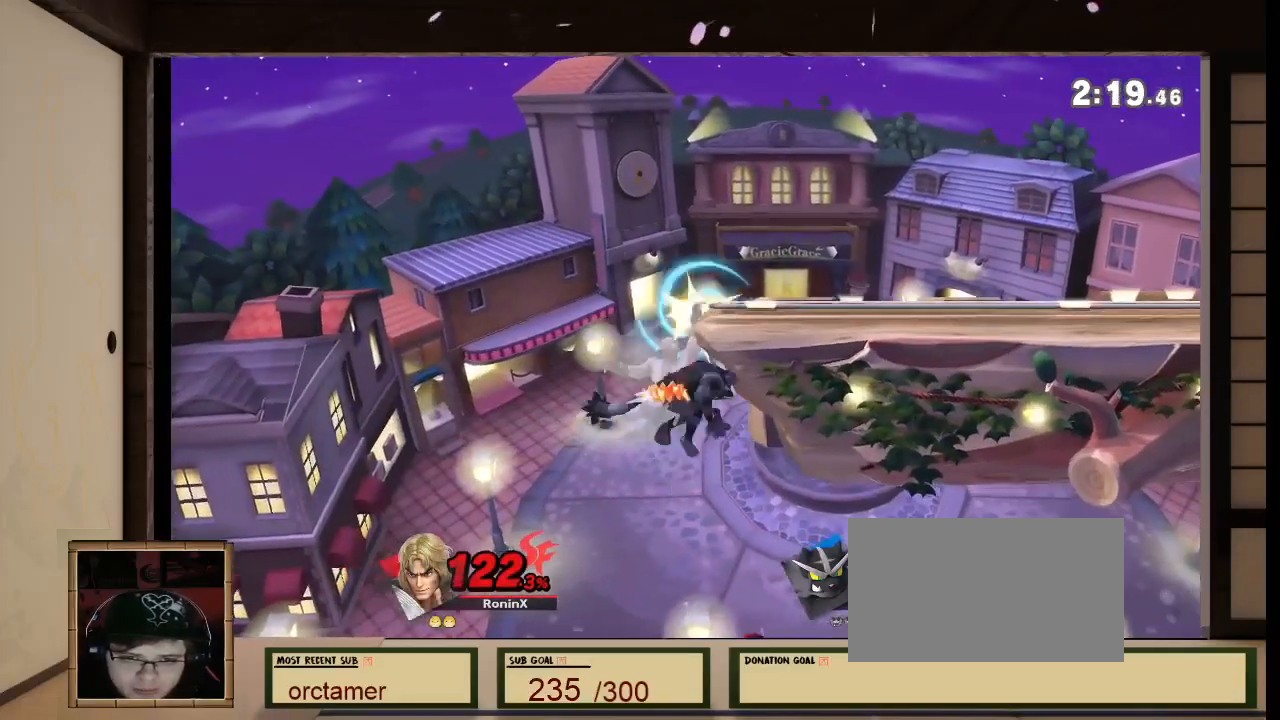
{"buttons": [], "left_stick": "down", "right_stick": "left", "events": [[166, "left_stick", "left"], [266, "left_stick", "down"], [333, "right_stick", "left"]]}
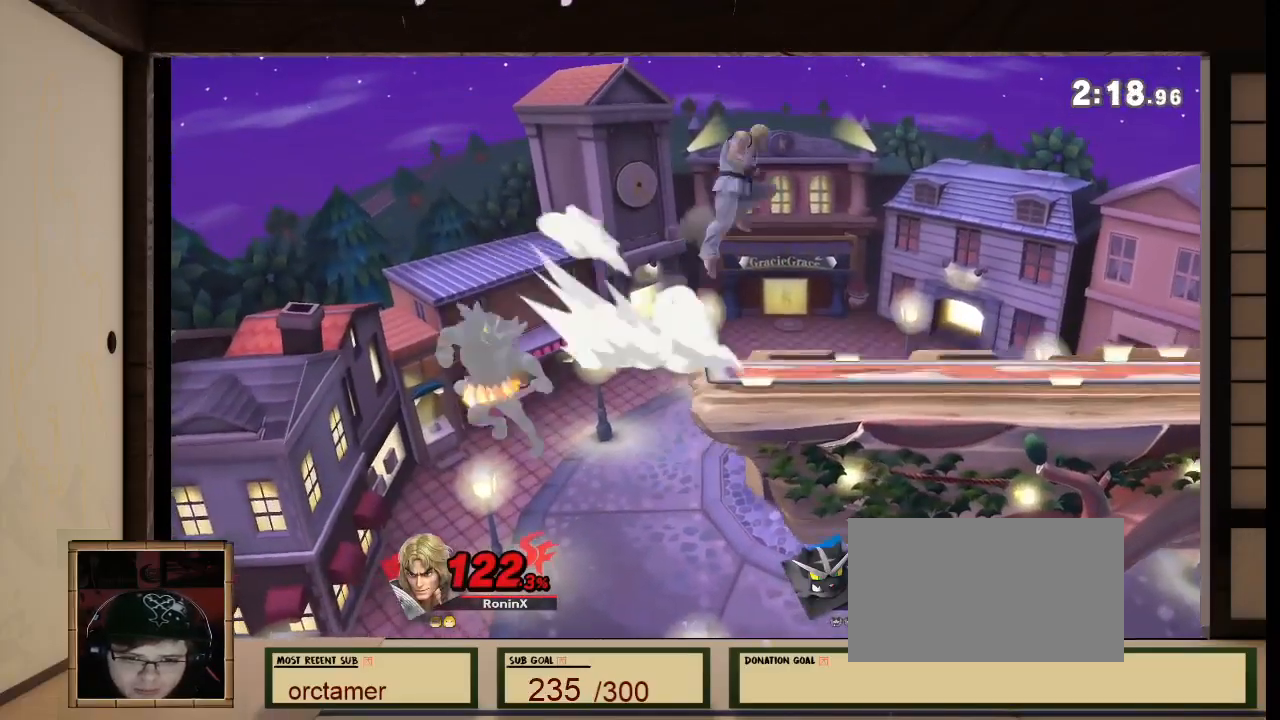
{"buttons": [], "left_stick": "up-left", "right_stick": "center", "events": [[67, "left_stick", "center"], [67, "right_stick", "center"], [334, "left_stick", "up-left"], [434, "R1", "down"], [434, "right_stick", "left"], [500, "R1", "up"], [500, "right_stick", "center"]]}
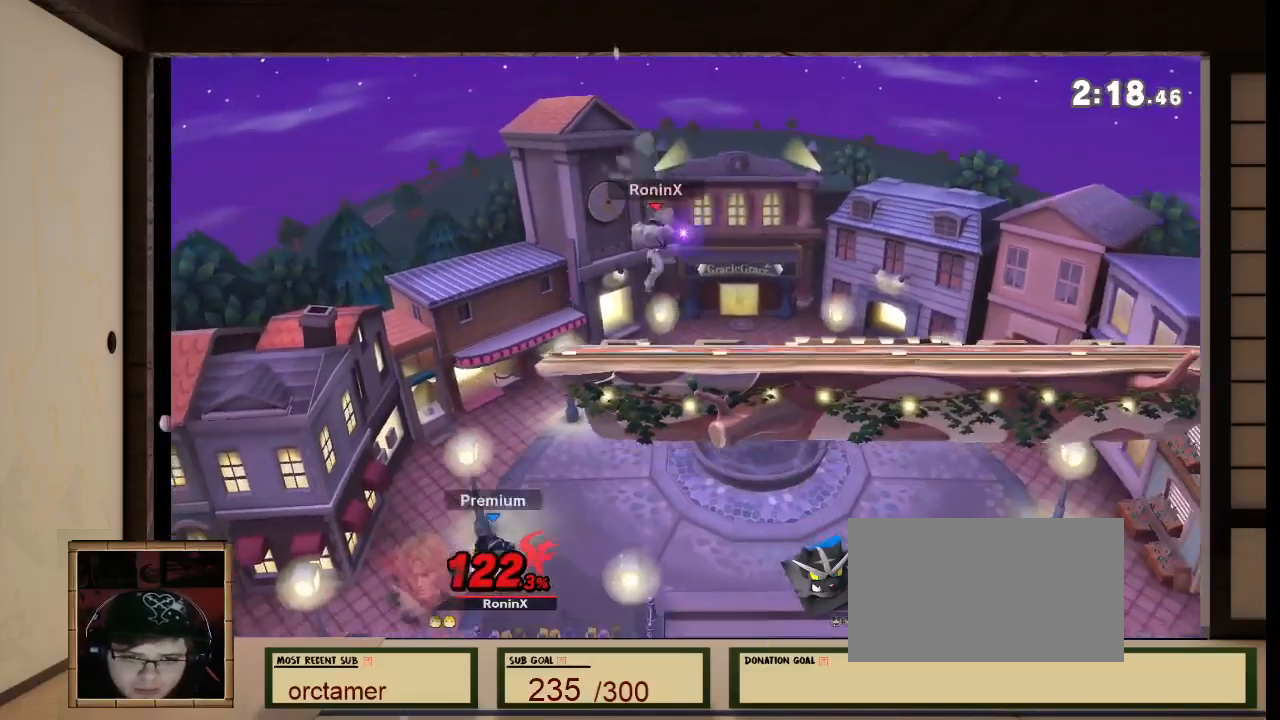
{"buttons": [], "left_stick": "center", "right_stick": "center", "events": [[134, "left_stick", "center"], [234, "L1", "down"], [501, "L1", "up"]]}
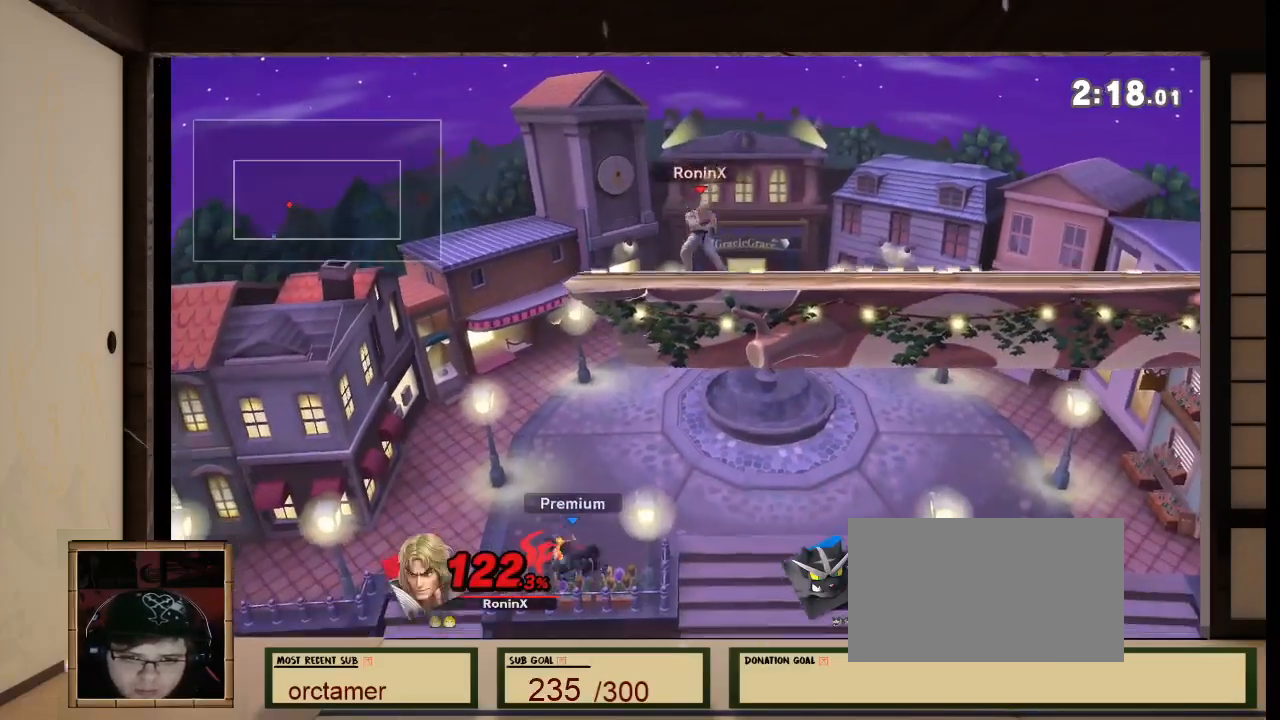
{"buttons": [], "left_stick": "center", "right_stick": "center", "events": [[33, "A", "down"], [33, "left_stick", "down"], [167, "A", "up"], [167, "left_stick", "center"]]}
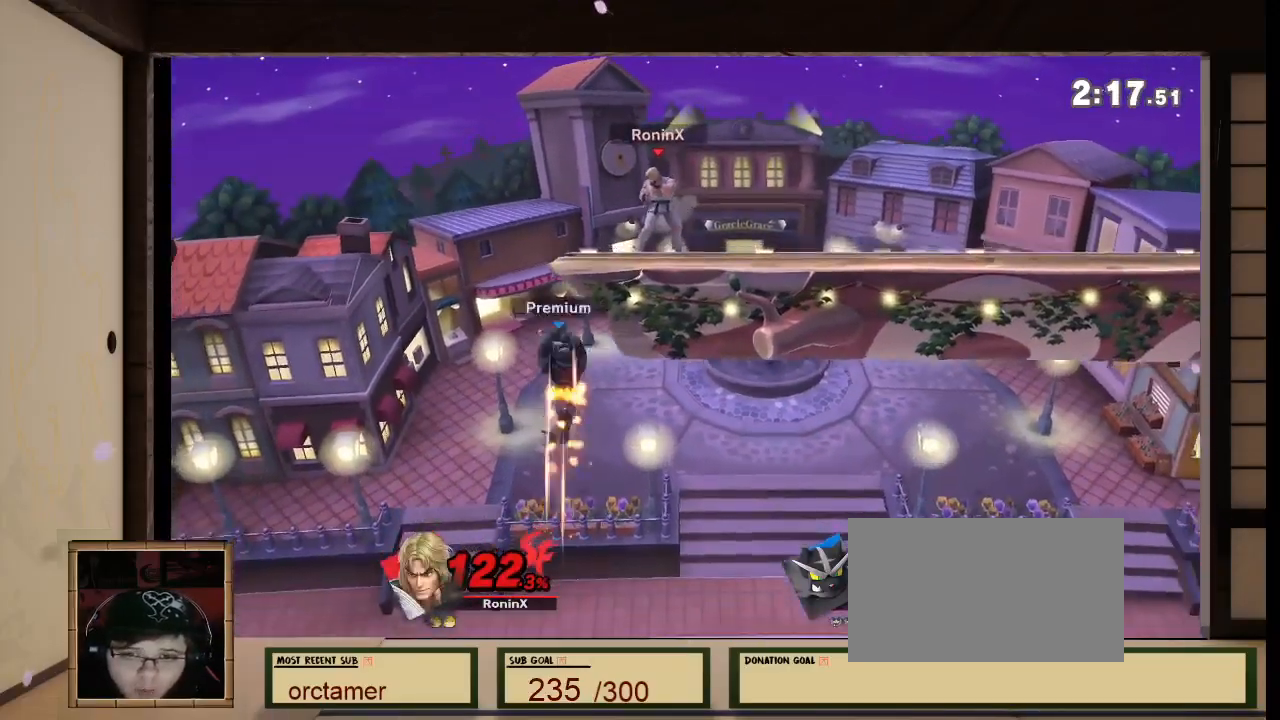
{"buttons": ["L1"], "left_stick": "center", "right_stick": "center", "events": [[333, "L1", "down"], [333, "R1", "down"], [333, "left_stick", "right"], [333, "right_stick", "left"], [400, "L1", "up"], [400, "R1", "up"], [400, "right_stick", "center"], [500, "L1", "down"], [500, "left_stick", "center"]]}
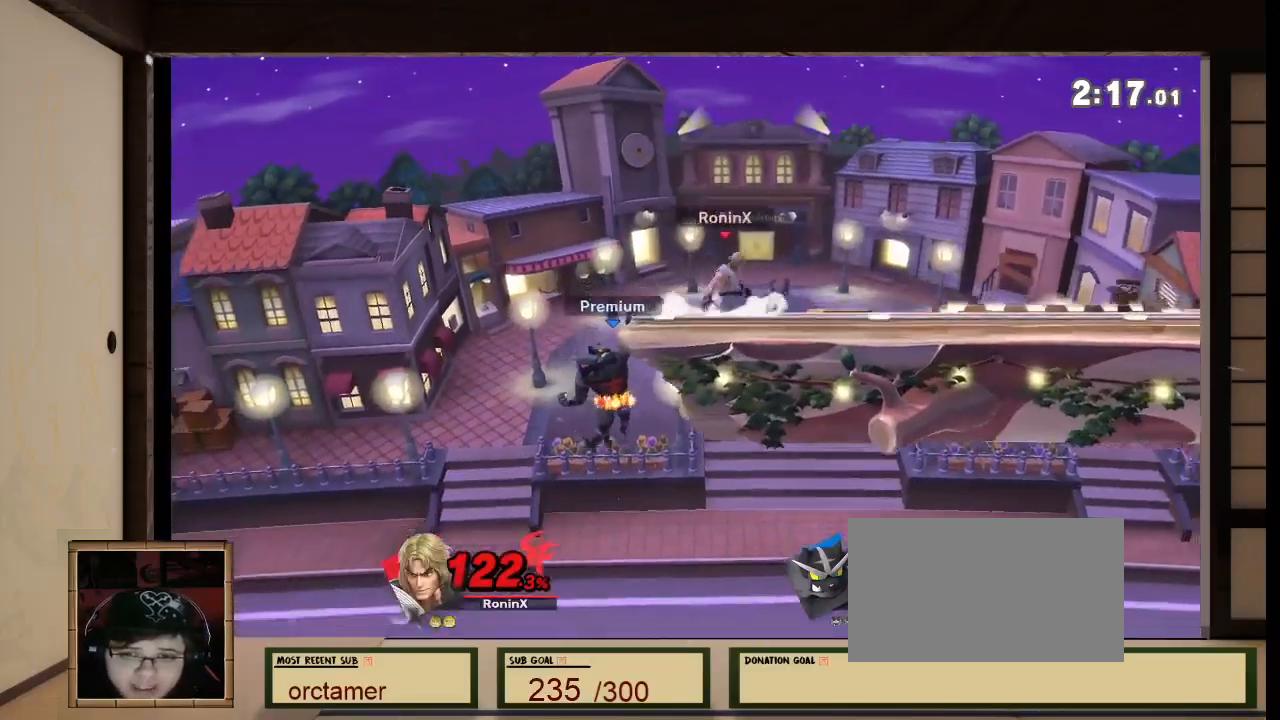
{"buttons": [], "left_stick": "down", "right_stick": "center", "events": [[67, "L1", "up"], [400, "left_stick", "down-right"], [467, "left_stick", "down"]]}
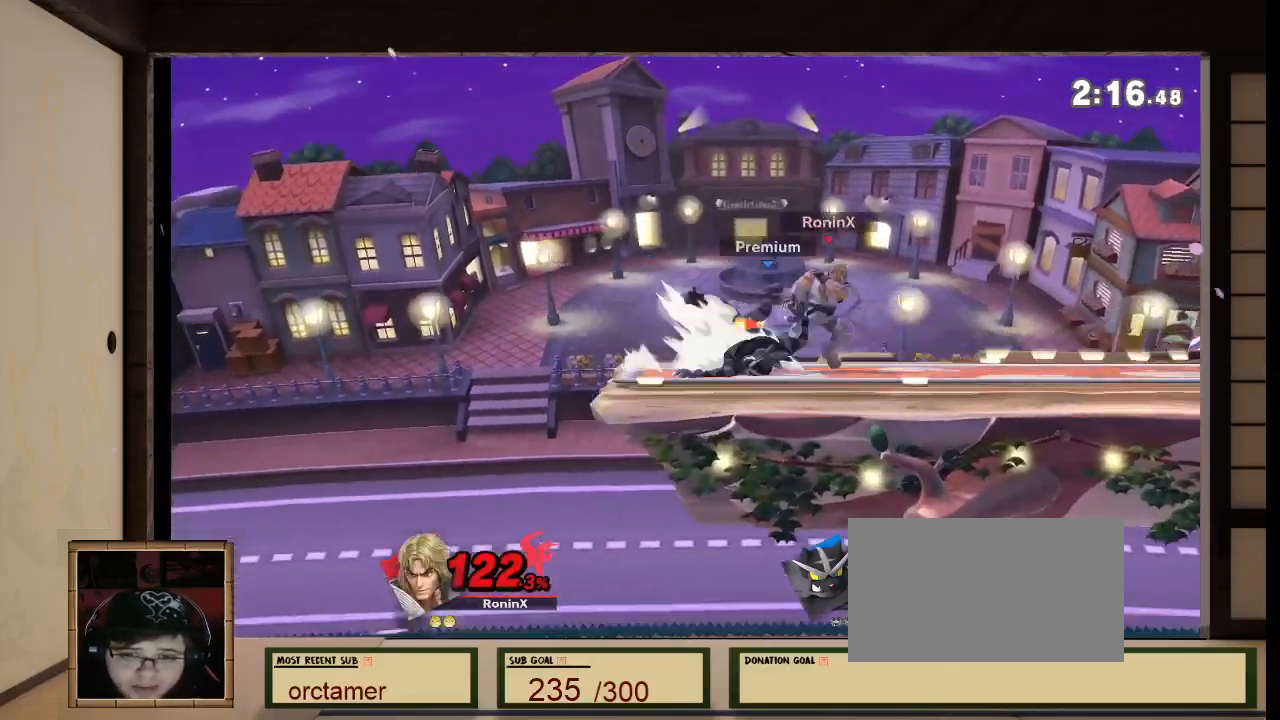
{"buttons": ["START"], "left_stick": "center", "right_stick": "center", "events": [[133, "left_stick", "center"], [467, "START", "down"]]}
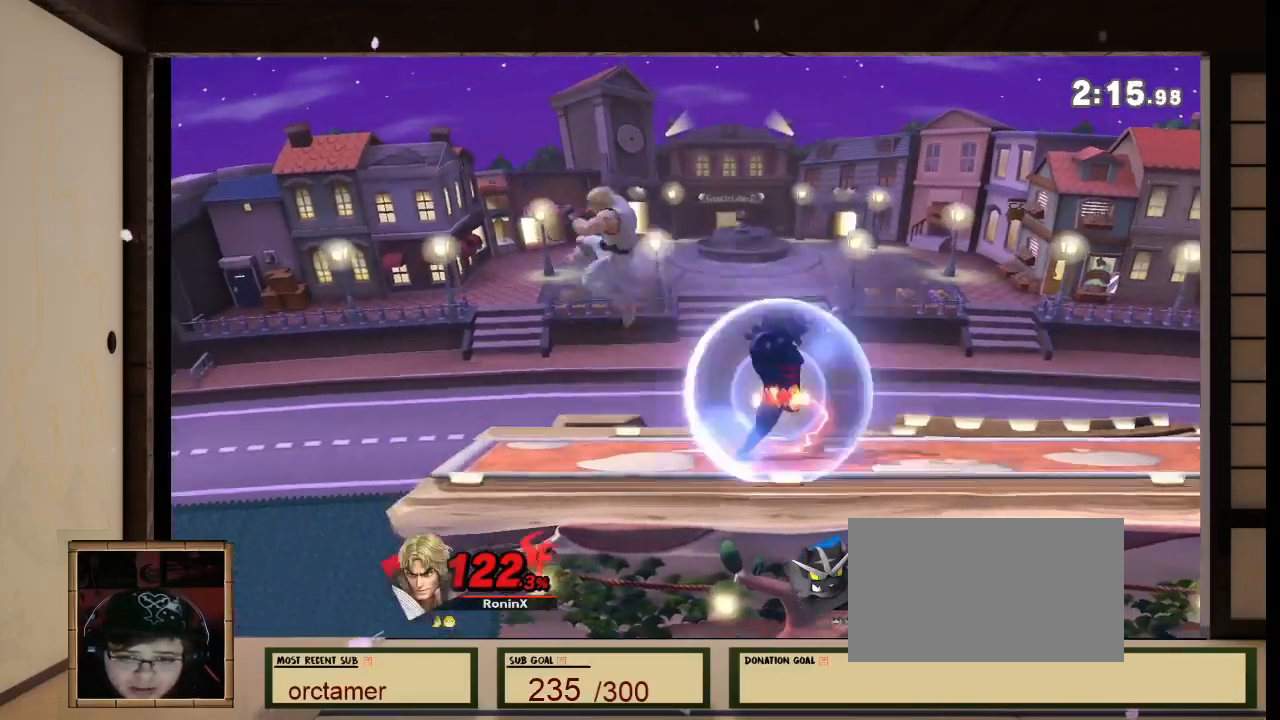
{"buttons": ["A", "B"], "left_stick": "center", "right_stick": "center", "events": [[100, "START", "up"], [133, "L1", "down"], [167, "A", "down"], [200, "X", "down"], [200, "left_stick", "right"], [234, "X", "up"], [267, "A", "up"], [267, "X", "down"], [300, "L1", "up"], [434, "X", "up"], [434, "left_stick", "center"], [467, "A", "down"], [501, "B", "down"]]}
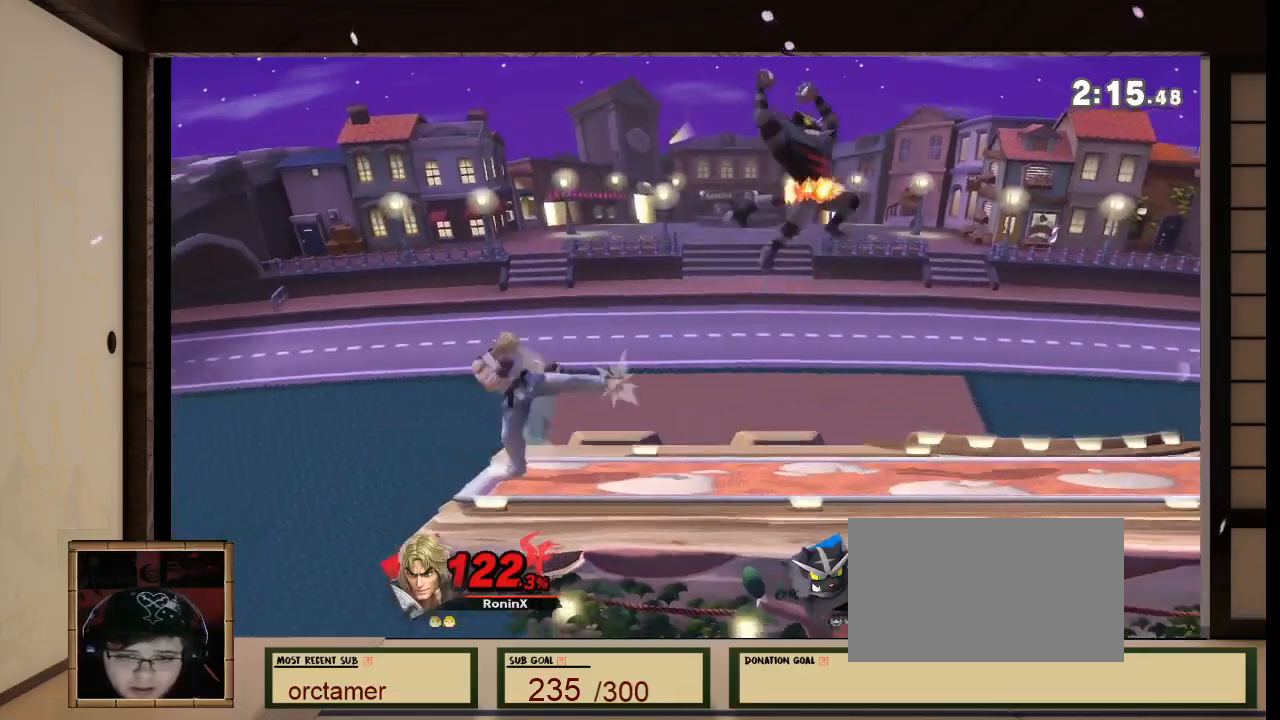
{"buttons": ["A"], "left_stick": "center", "right_stick": "center"}
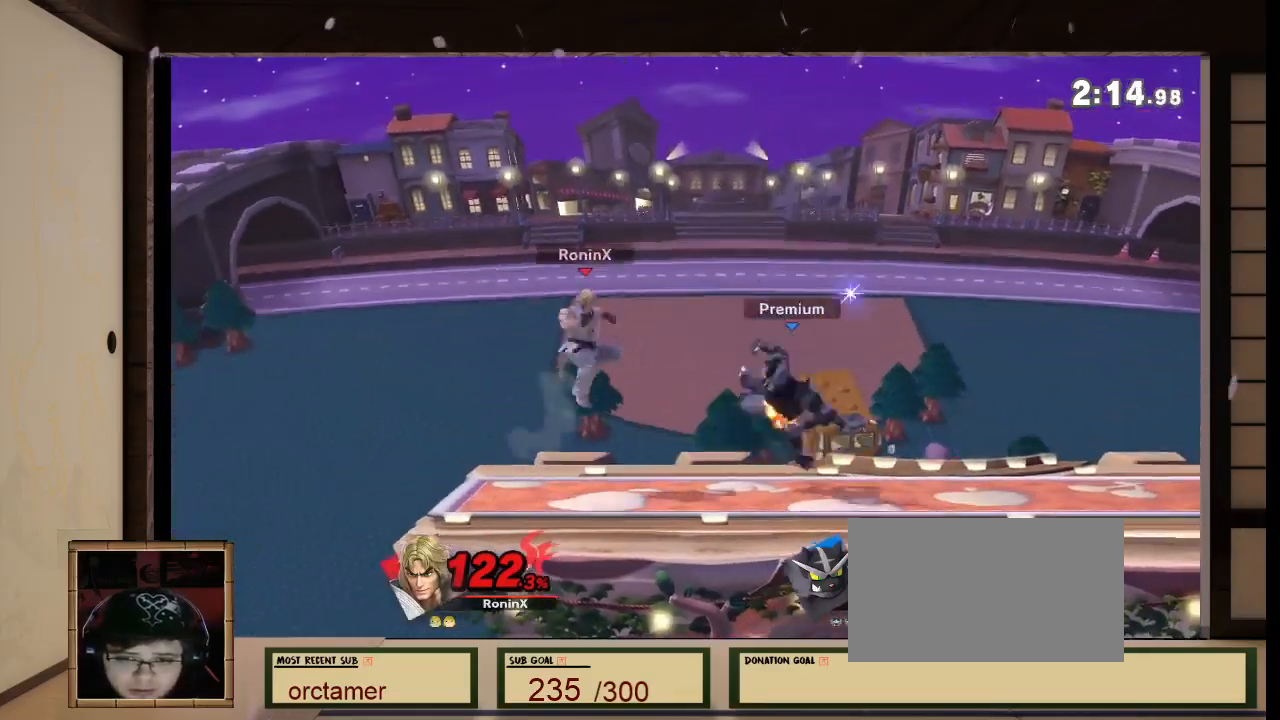
{"buttons": ["L1"], "left_stick": "center", "right_stick": "center", "events": [[67, "B", "down"], [67, "L1", "down"], [167, "B", "up"], [234, "right_stick", "down-right"], [400, "A", "up"], [434, "right_stick", "center"]]}
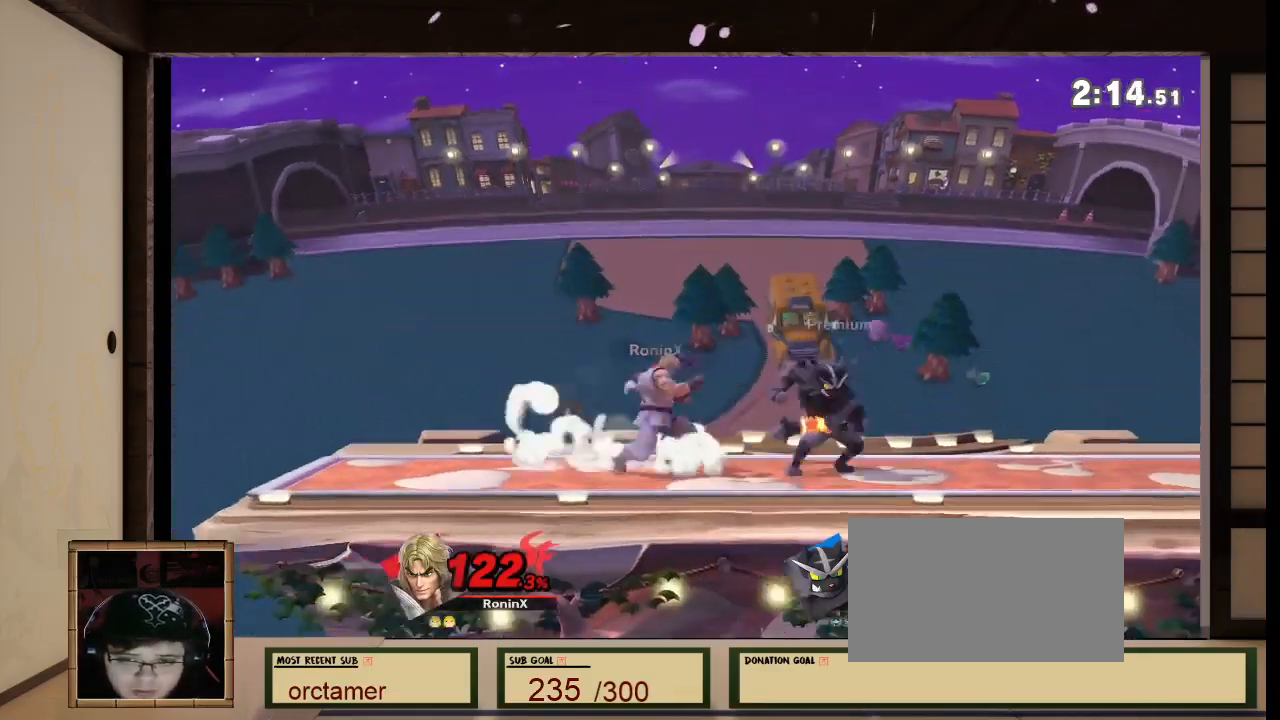
{"buttons": [], "left_stick": "center", "right_stick": "center", "events": [[267, "L1", "up"], [301, "left_stick", "right"], [401, "left_stick", "center"]]}
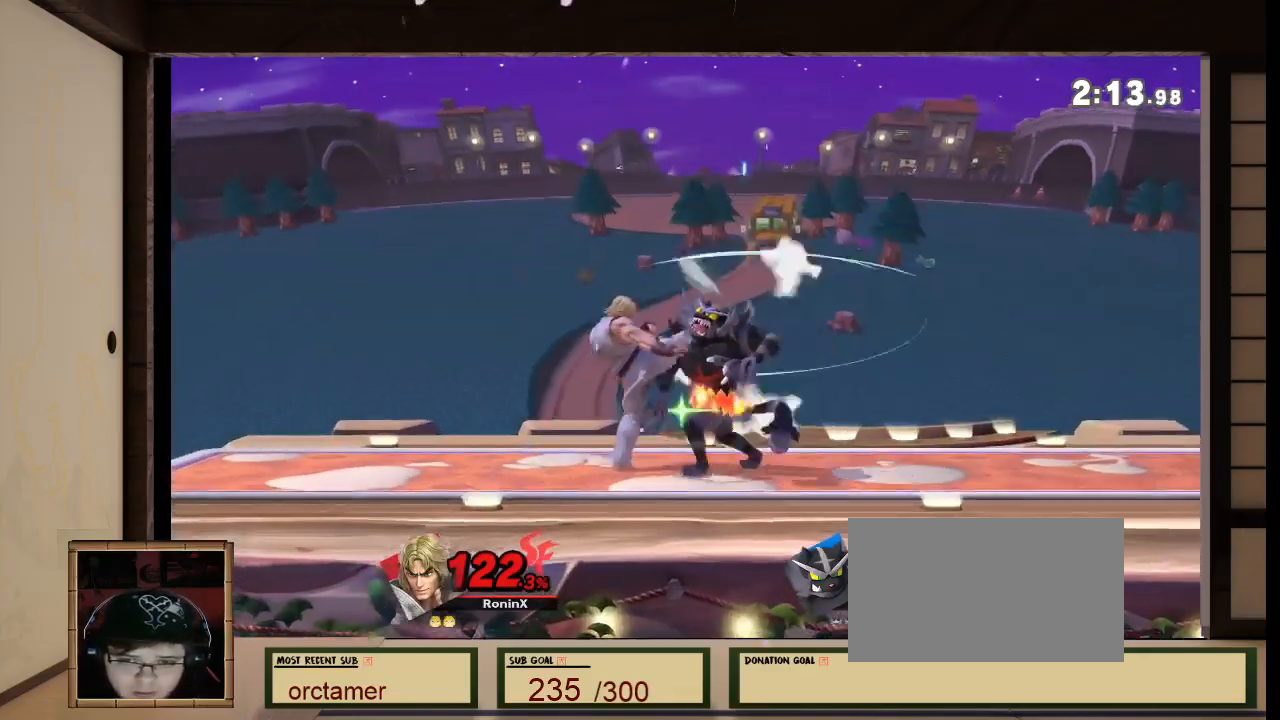
{"buttons": ["A"], "left_stick": "down", "right_stick": "center"}
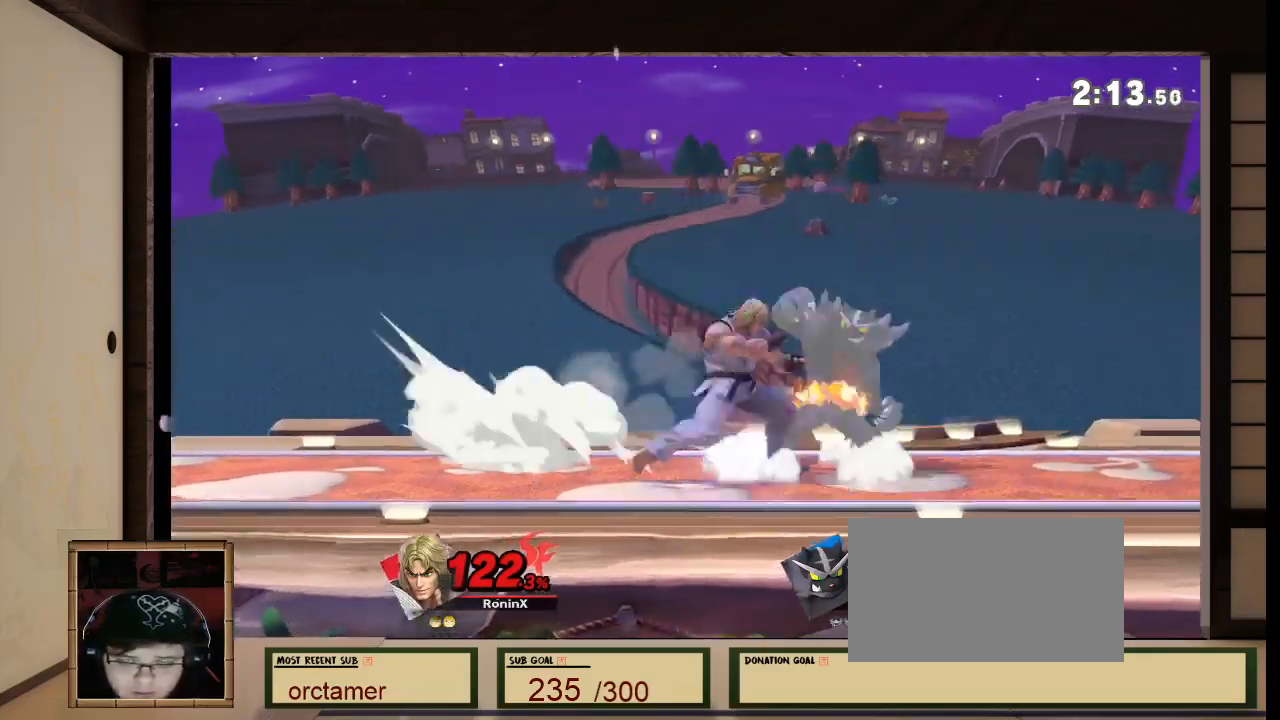
{"buttons": [], "left_stick": "center", "right_stick": "center", "events": [[133, "left_stick", "down-right"], [166, "X", "down"], [300, "left_stick", "down-left"], [367, "left_stick", "center"], [400, "A", "up"], [400, "X", "up"]]}